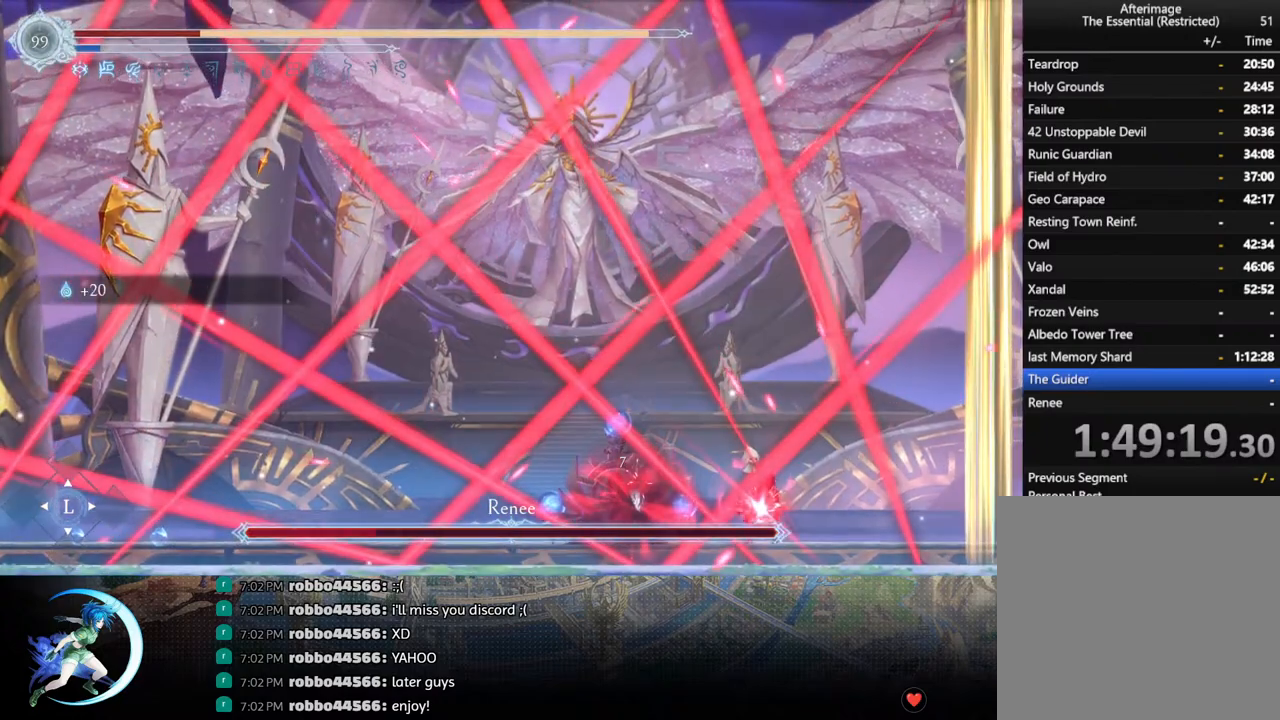
Gameplay with a controller (PlayStation layout); each line is a JSON object with the inputs held at the frame after it. "events" lists button and stick changes between this image and that frame as [ms after this image, input, new state], when the widget could be followed in between.
{"buttons": [], "left_stick": "center", "right_stick": "center", "events": [[367, "DPAD_LEFT", "up"]]}
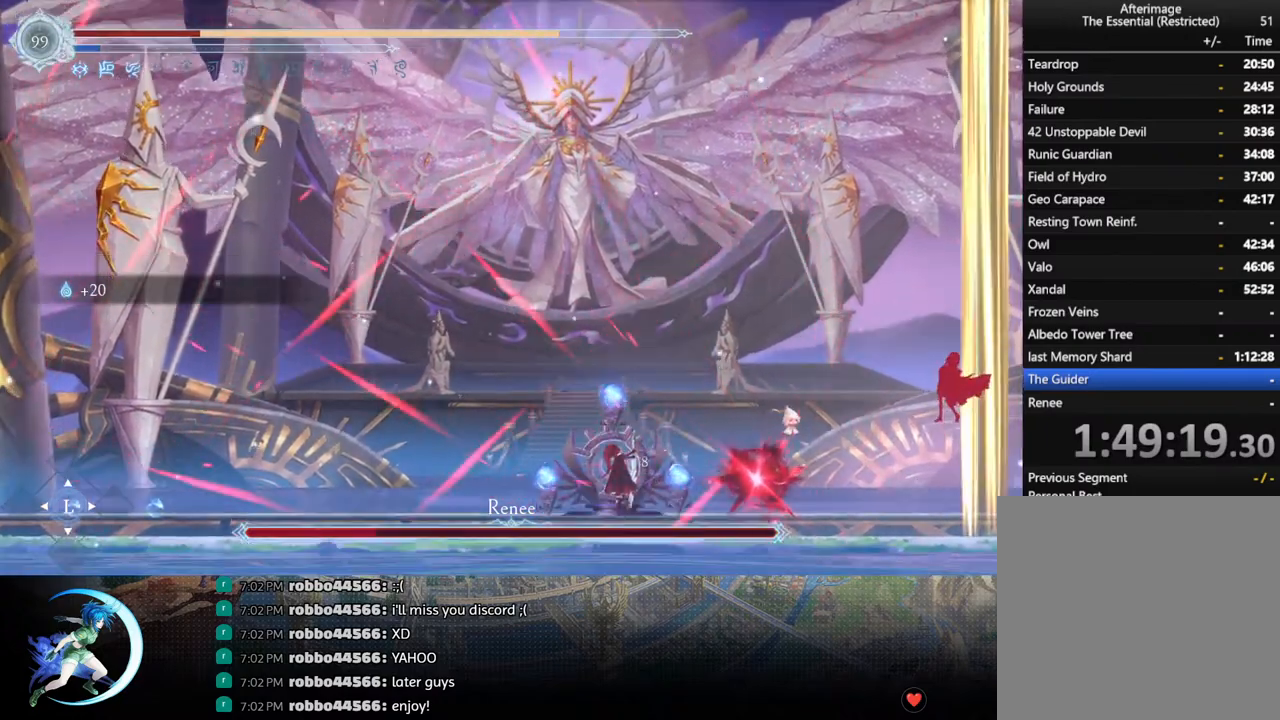
{"buttons": ["DPAD_LEFT"], "left_stick": "center", "right_stick": "center", "events": [[133, "DPAD_LEFT", "down"]]}
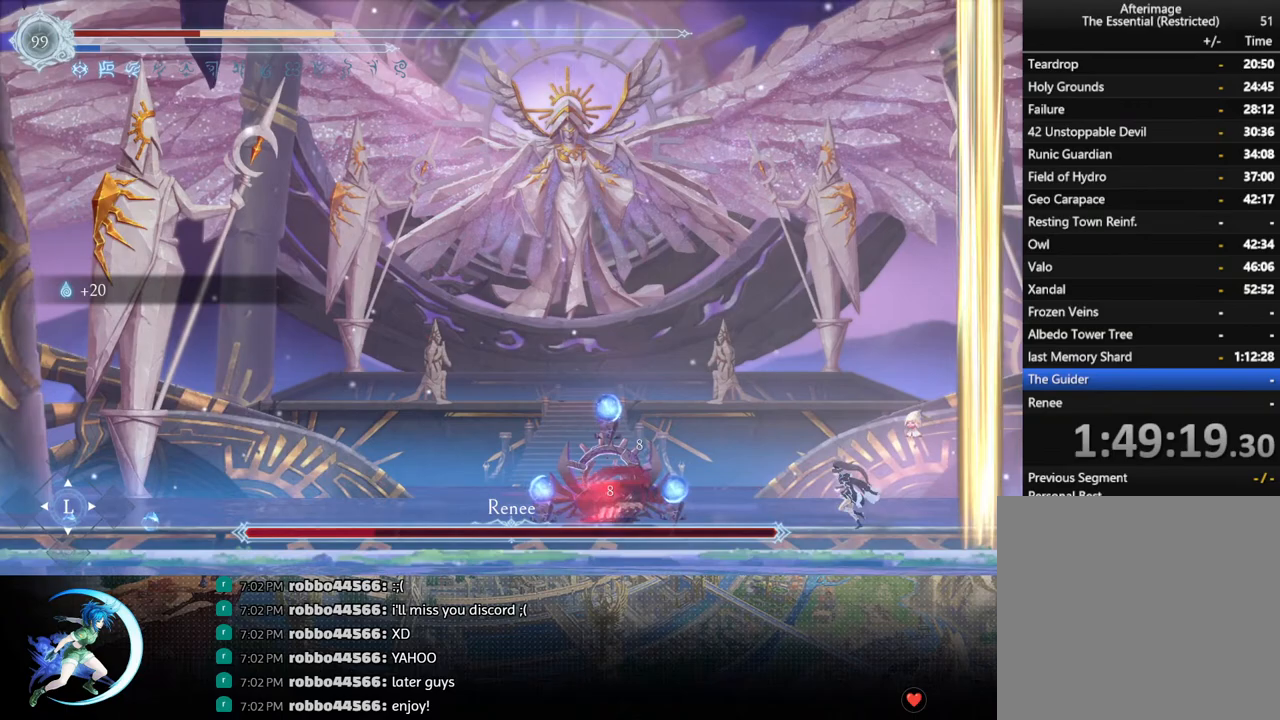
{"buttons": [], "left_stick": "center", "right_stick": "center", "events": [[17, "CROSS", "down"], [117, "CROSS", "up"], [167, "SQUARE", "down"], [283, "SQUARE", "up"], [450, "DPAD_LEFT", "up"]]}
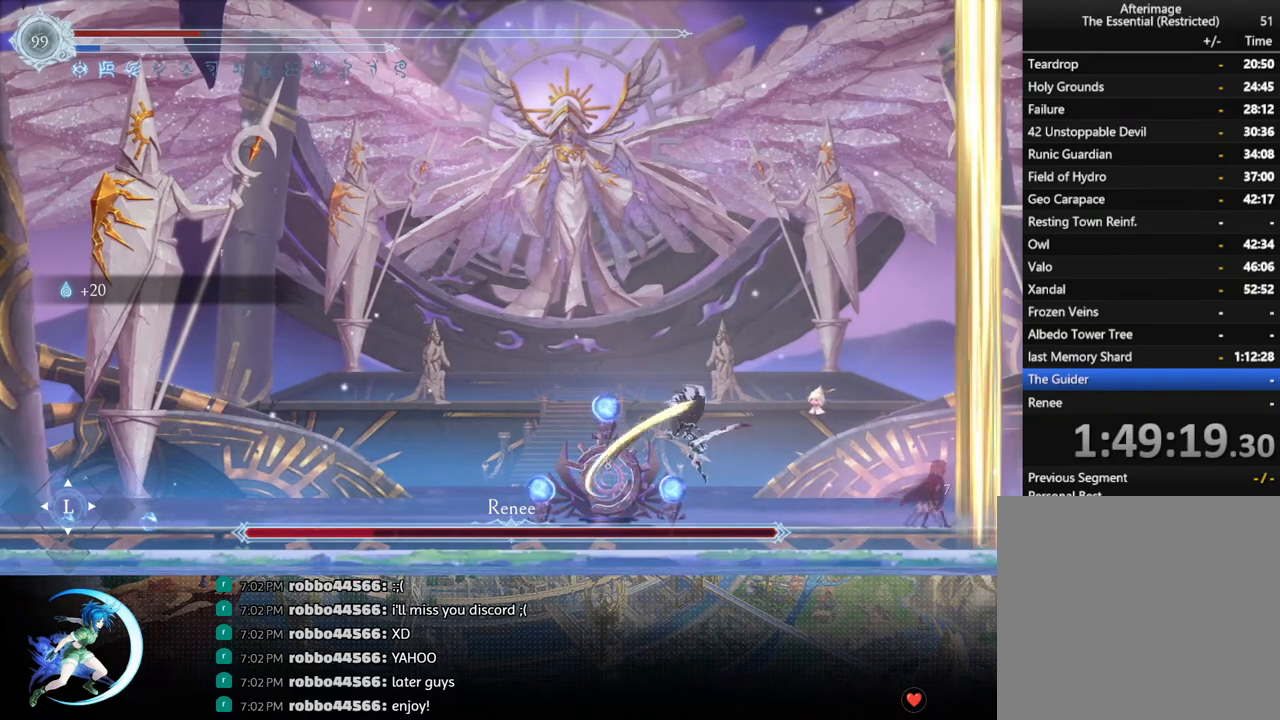
{"buttons": [], "left_stick": "center", "right_stick": "center", "events": [[17, "DPAD_RIGHT", "down"], [150, "CROSS", "down"], [250, "CROSS", "up"], [317, "SQUARE", "down"], [350, "DPAD_RIGHT", "up"], [400, "SQUARE", "up"]]}
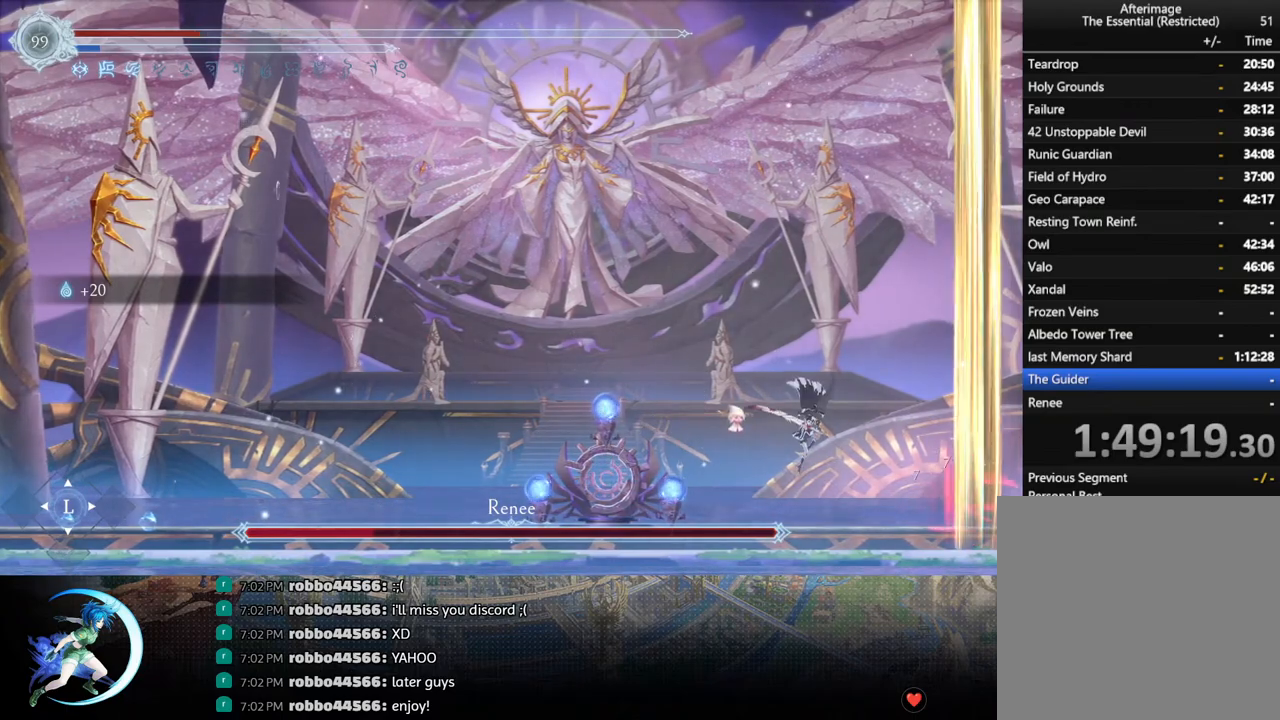
{"buttons": ["DPAD_LEFT"], "left_stick": "center", "right_stick": "center", "events": [[50, "DPAD_LEFT", "down"], [100, "R1", "down"], [283, "R1", "up"]]}
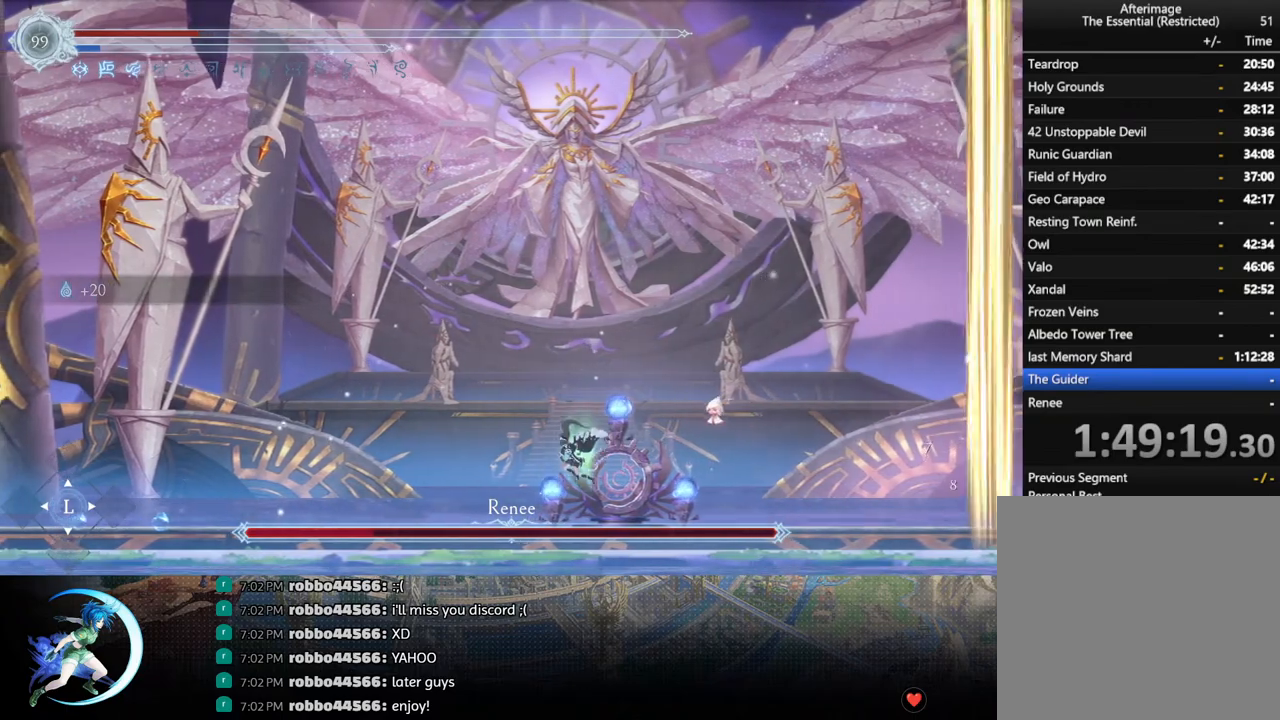
{"buttons": ["DPAD_LEFT"], "left_stick": "center", "right_stick": "center", "events": [[283, "L1", "down"], [400, "L1", "up"]]}
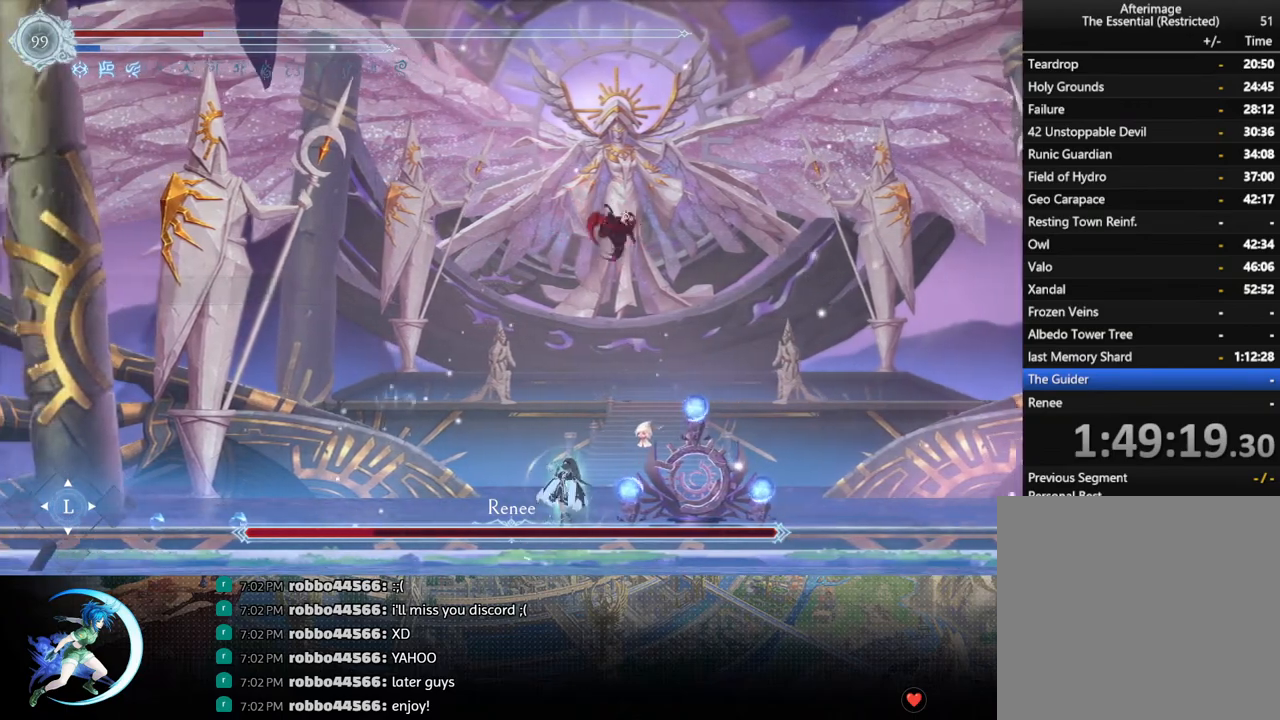
{"buttons": ["R1", "DPAD_LEFT"], "left_stick": "center", "right_stick": "center", "events": [[33, "DPAD_LEFT", "up"], [183, "DPAD_LEFT", "down"], [267, "R1", "down"], [383, "R1", "up"], [450, "R1", "down"]]}
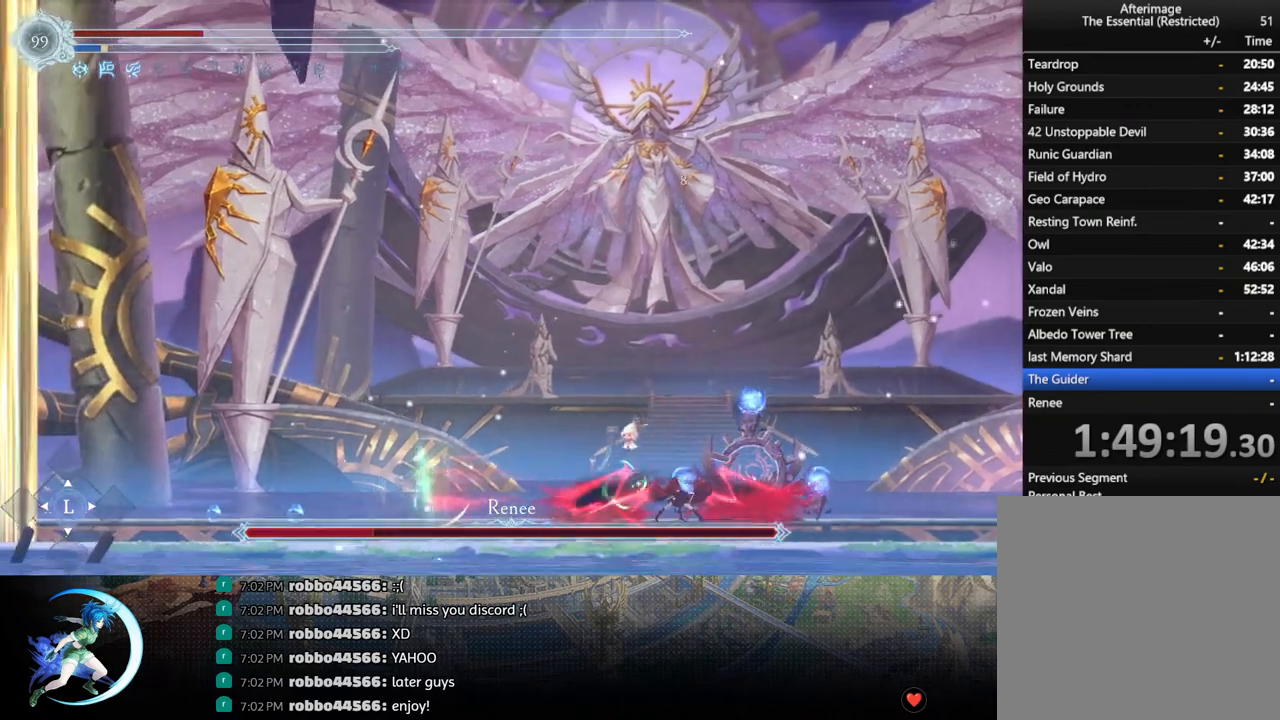
{"buttons": ["DPAD_LEFT"], "left_stick": "center", "right_stick": "center", "events": [[67, "R1", "up"], [233, "R1", "down"], [400, "R1", "up"]]}
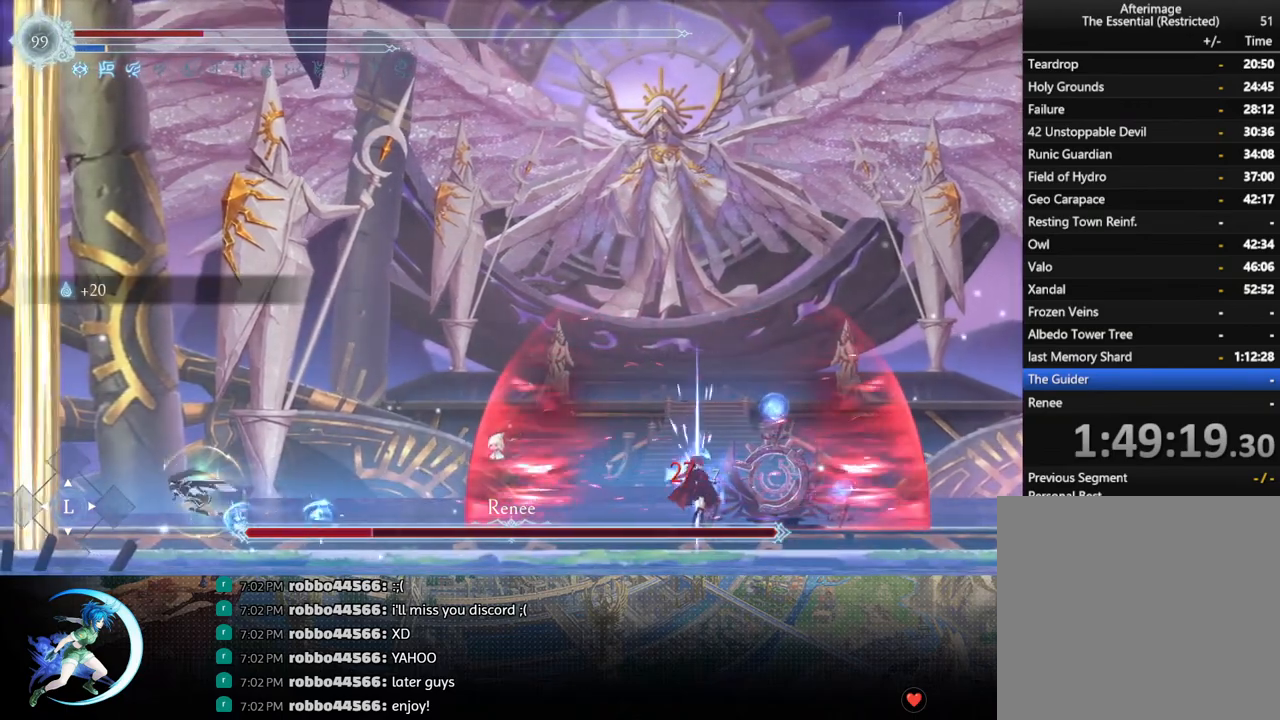
{"buttons": [], "left_stick": "center", "right_stick": "center", "events": [[267, "DPAD_LEFT", "up"], [317, "L1", "down"], [433, "L1", "up"]]}
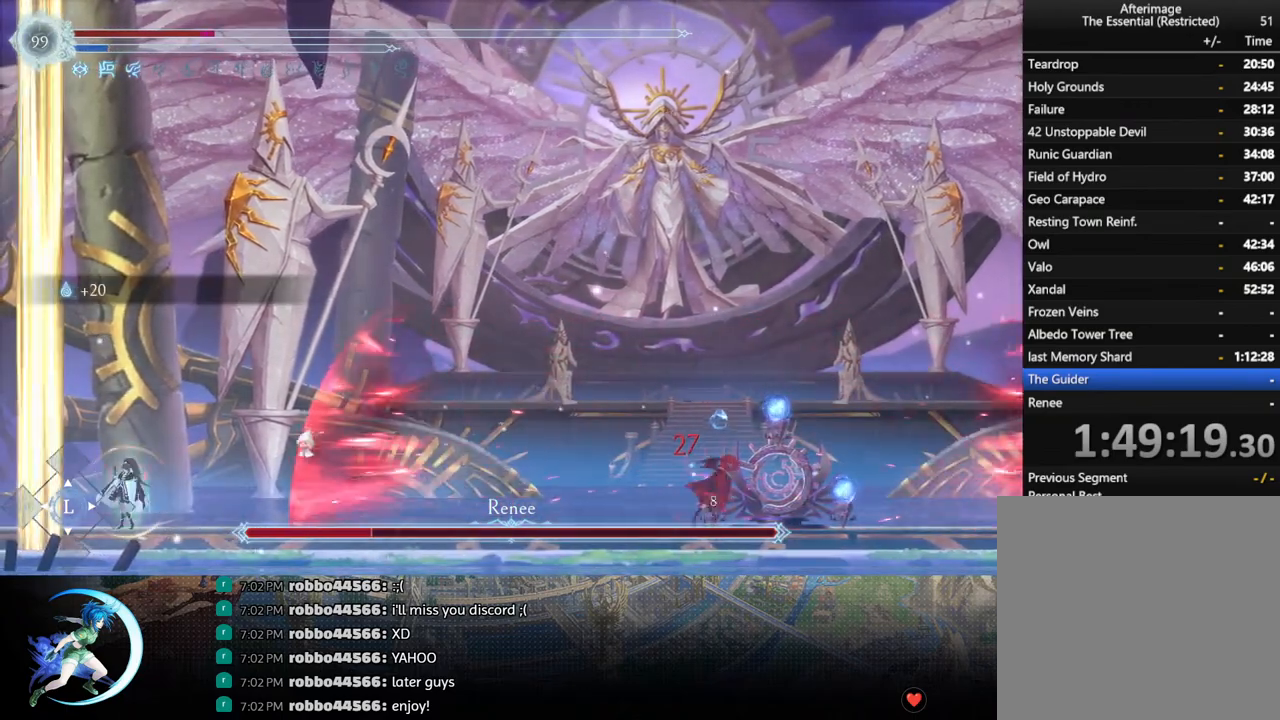
{"buttons": [], "left_stick": "center", "right_stick": "center", "events": []}
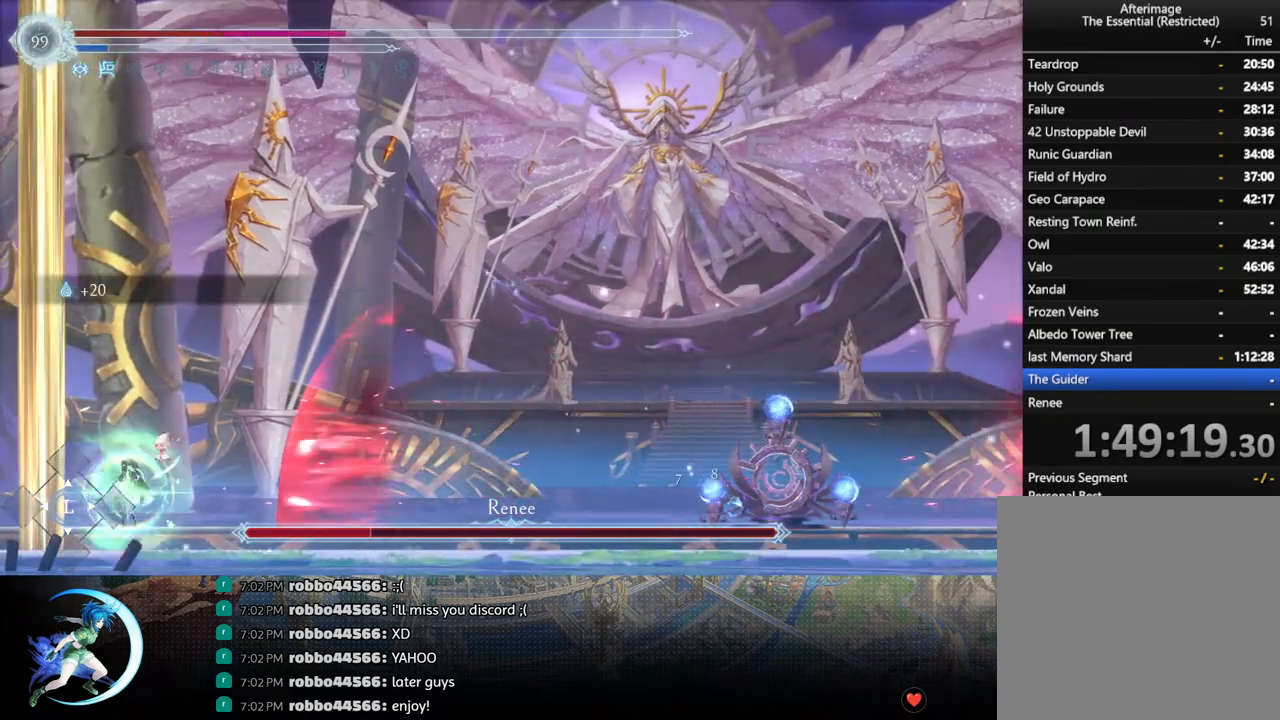
{"buttons": [], "left_stick": "center", "right_stick": "center", "events": []}
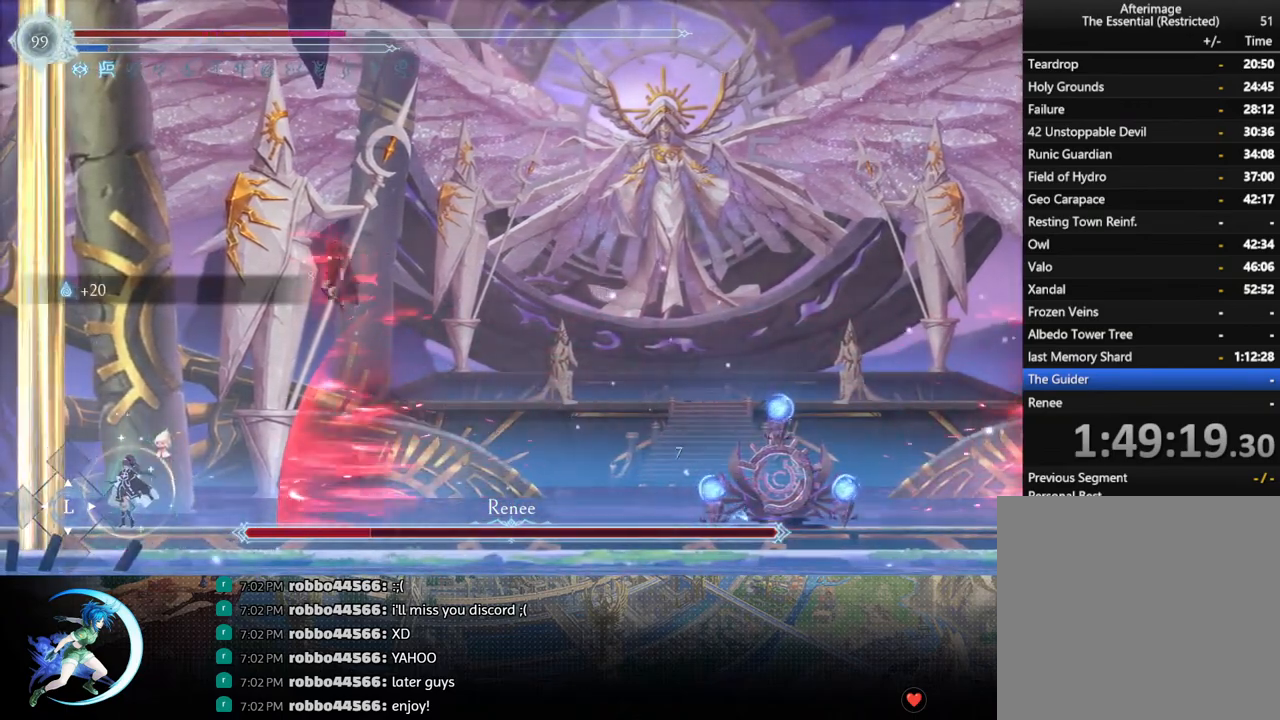
{"buttons": ["CROSS", "DPAD_RIGHT"], "left_stick": "center", "right_stick": "center", "events": [[200, "DPAD_LEFT", "down"], [317, "CROSS", "down"], [400, "DPAD_LEFT", "up"], [500, "DPAD_RIGHT", "down"]]}
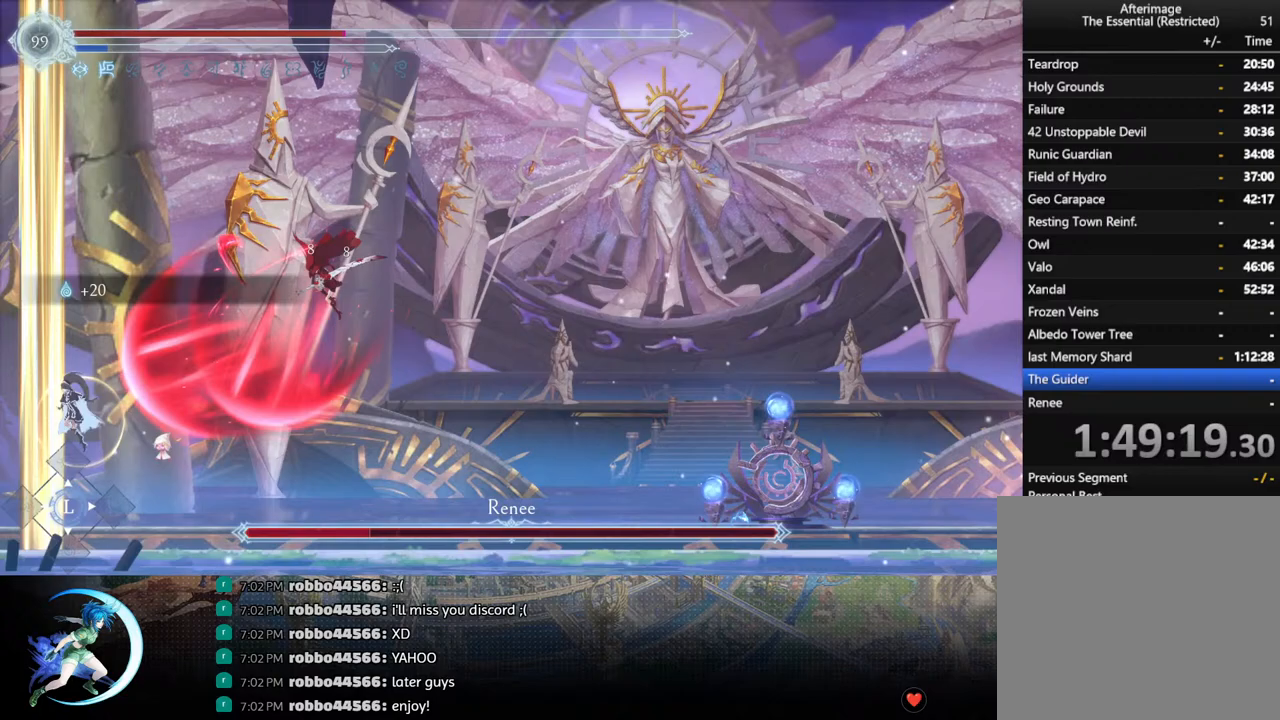
{"buttons": ["DPAD_RIGHT"], "left_stick": "center", "right_stick": "center", "events": [[33, "DPAD_RIGHT", "up"], [50, "CROSS", "up"], [100, "CROSS", "down"], [183, "DPAD_LEFT", "down"], [217, "DPAD_LEFT", "up"], [300, "DPAD_RIGHT", "down"], [367, "CROSS", "up"], [417, "DPAD_RIGHT", "up"], [500, "DPAD_RIGHT", "down"]]}
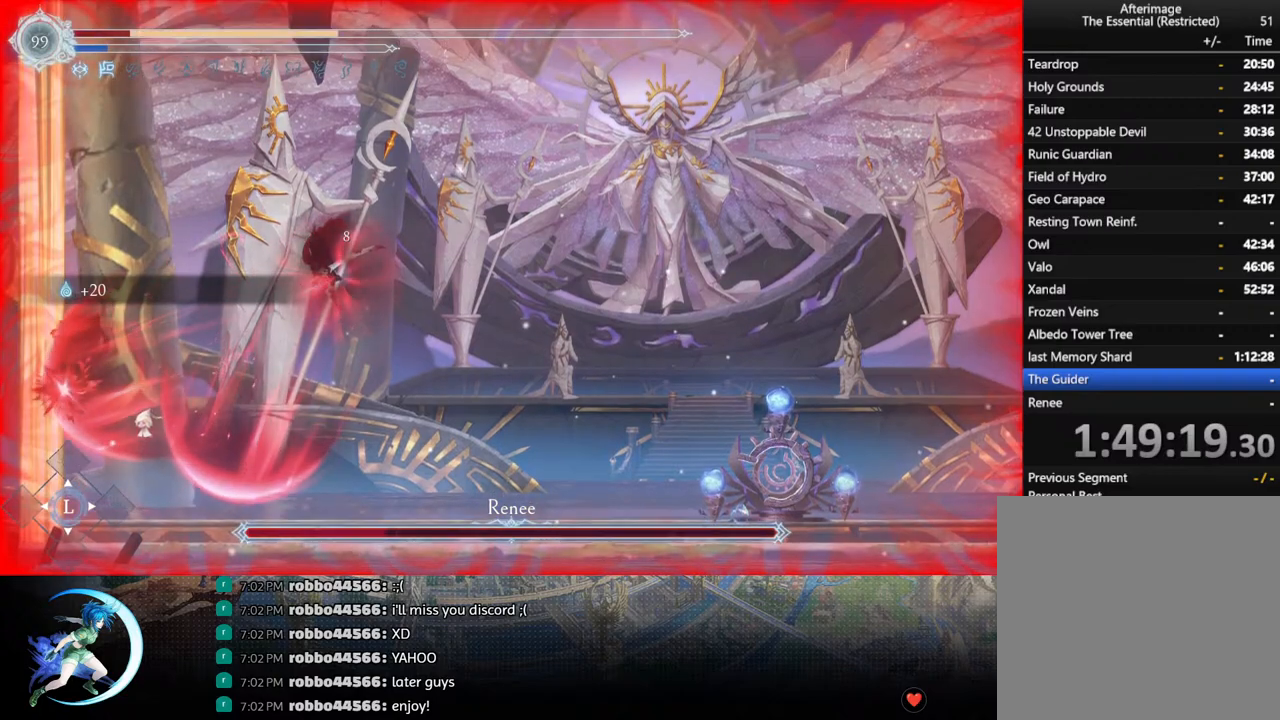
{"buttons": ["DPAD_RIGHT"], "left_stick": "center", "right_stick": "center", "events": []}
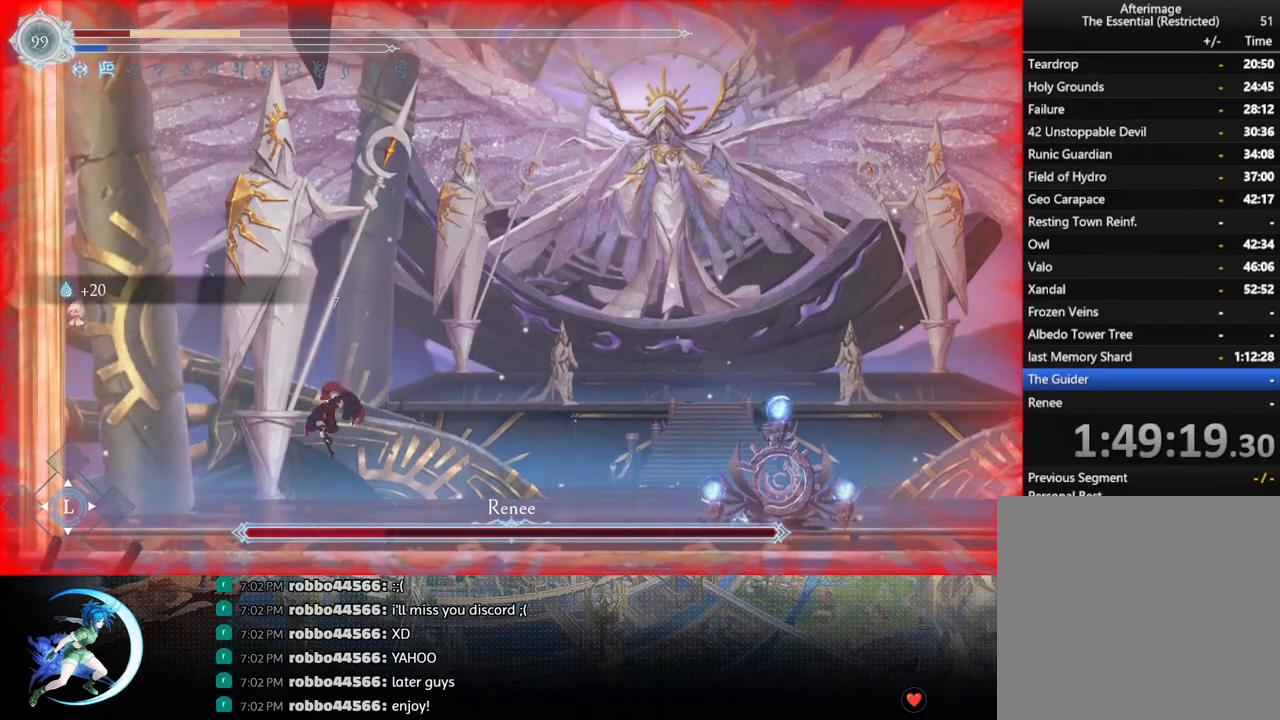
{"buttons": ["DPAD_DOWN", "DPAD_RIGHT"], "left_stick": "center", "right_stick": "center", "events": [[400, "R1", "down"], [467, "DPAD_DOWN", "down"], [500, "R1", "up"]]}
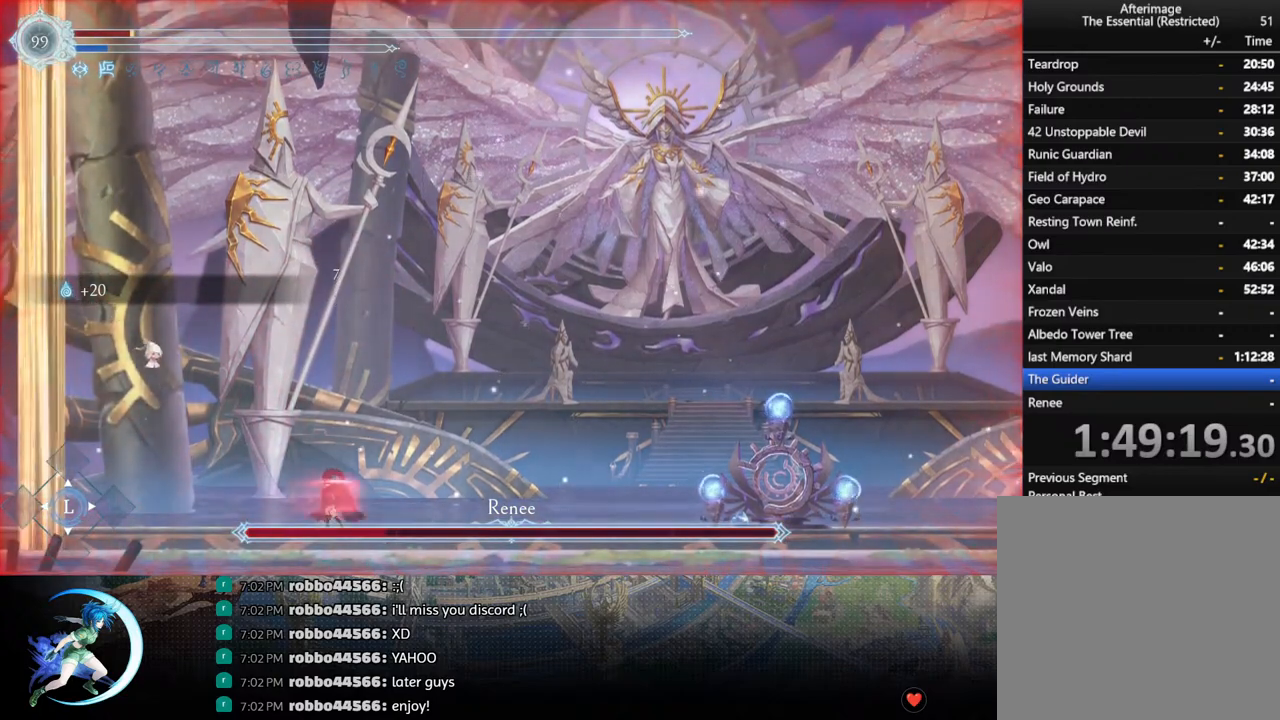
{"buttons": [], "left_stick": "center", "right_stick": "center", "events": [[50, "R1", "down"], [133, "DPAD_DOWN", "up"], [133, "R1", "up"], [167, "DPAD_RIGHT", "up"], [317, "START", "down"], [467, "START", "up"]]}
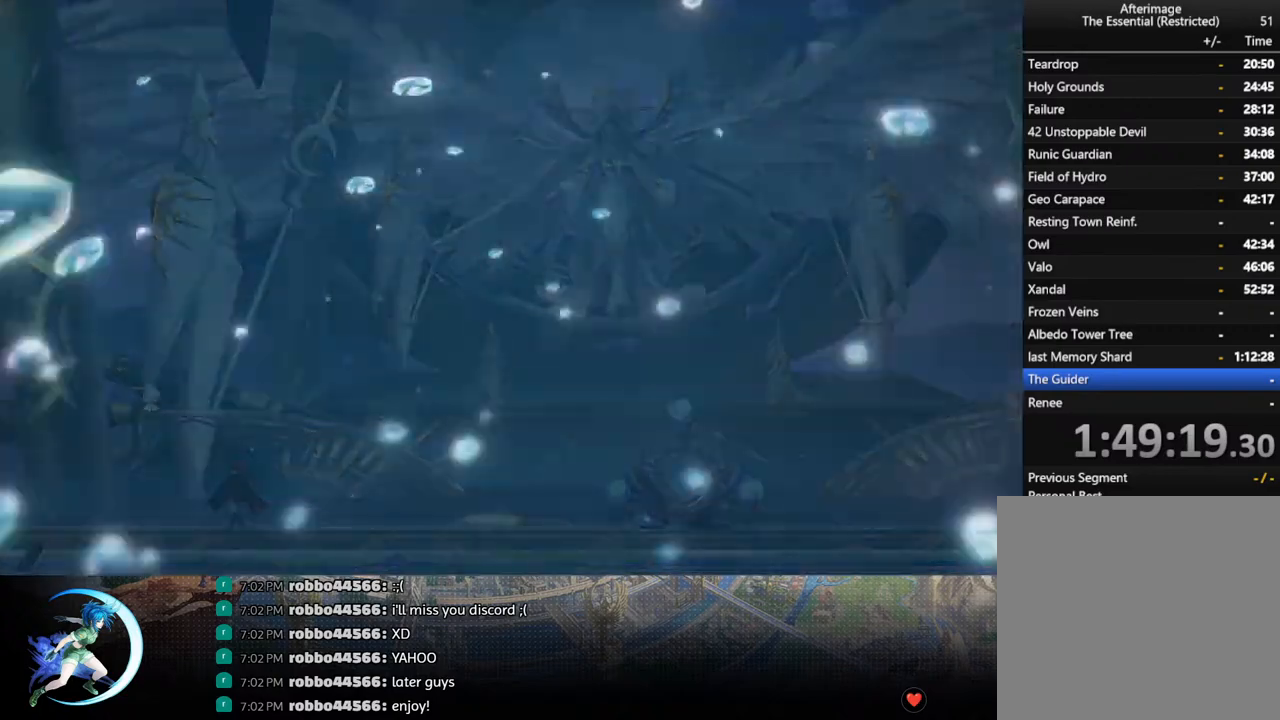
{"buttons": [], "left_stick": "center", "right_stick": "center", "events": []}
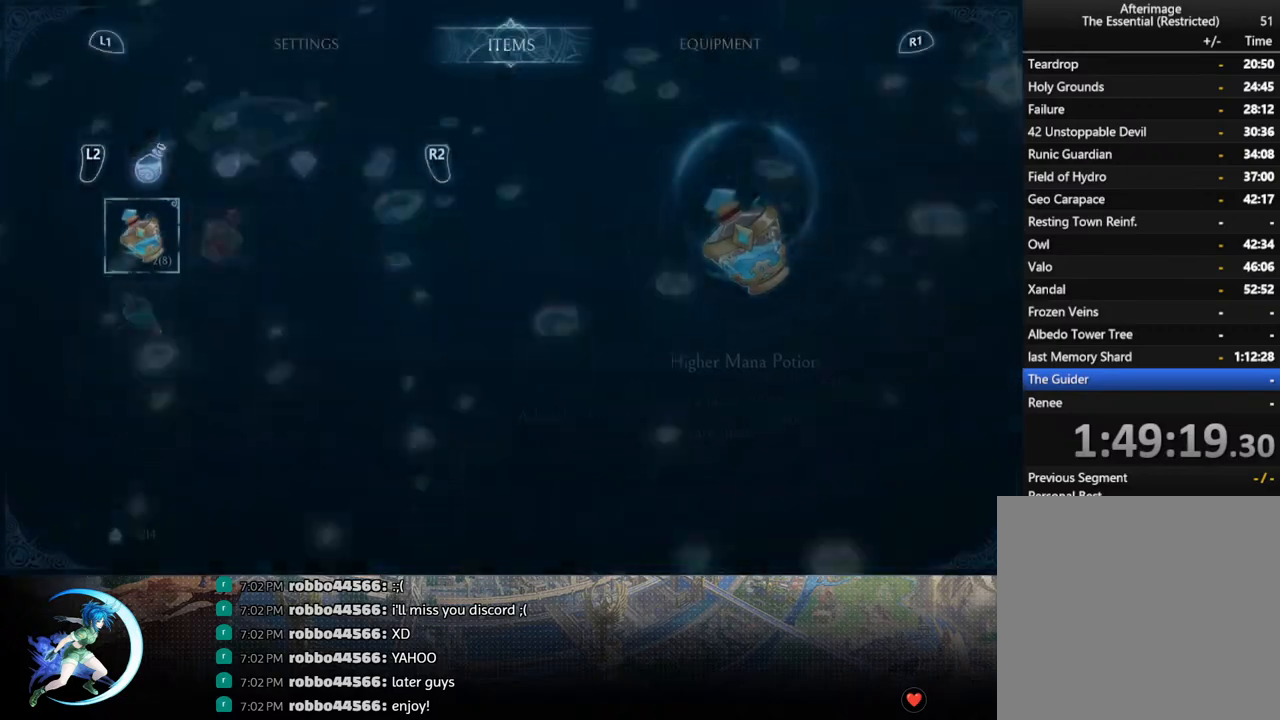
{"buttons": ["DPAD_RIGHT"], "left_stick": "center", "right_stick": "center", "events": [[483, "DPAD_RIGHT", "down"]]}
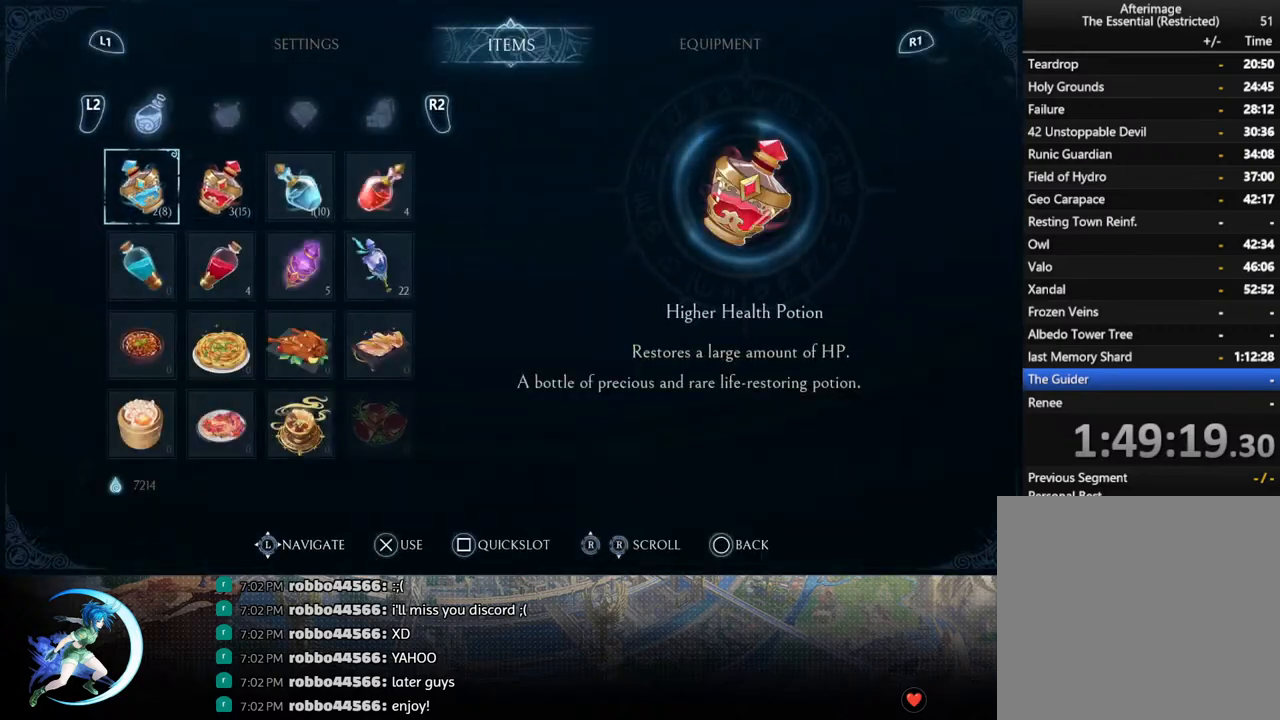
{"buttons": [], "left_stick": "center", "right_stick": "center", "events": [[50, "DPAD_RIGHT", "up"], [367, "DPAD_RIGHT", "down"], [467, "DPAD_RIGHT", "up"]]}
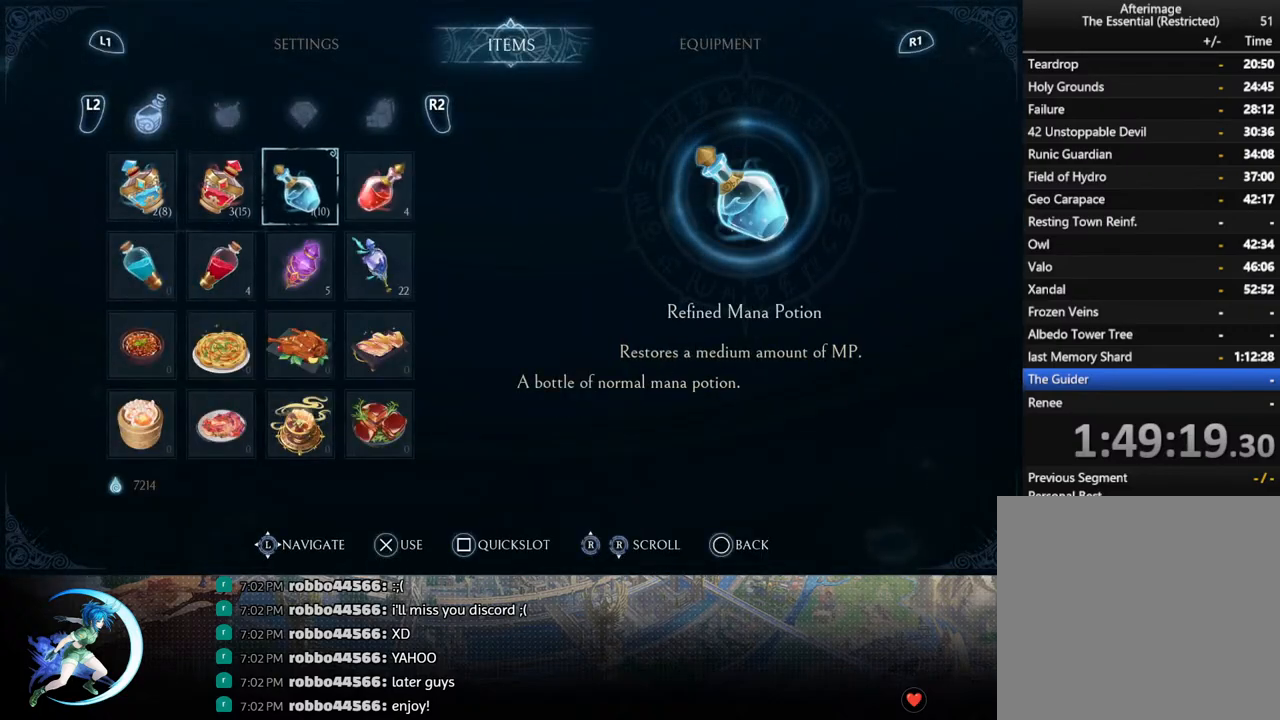
{"buttons": ["DPAD_LEFT"], "left_stick": "center", "right_stick": "center", "events": [[150, "DPAD_RIGHT", "down"], [217, "DPAD_RIGHT", "up"], [433, "DPAD_LEFT", "down"]]}
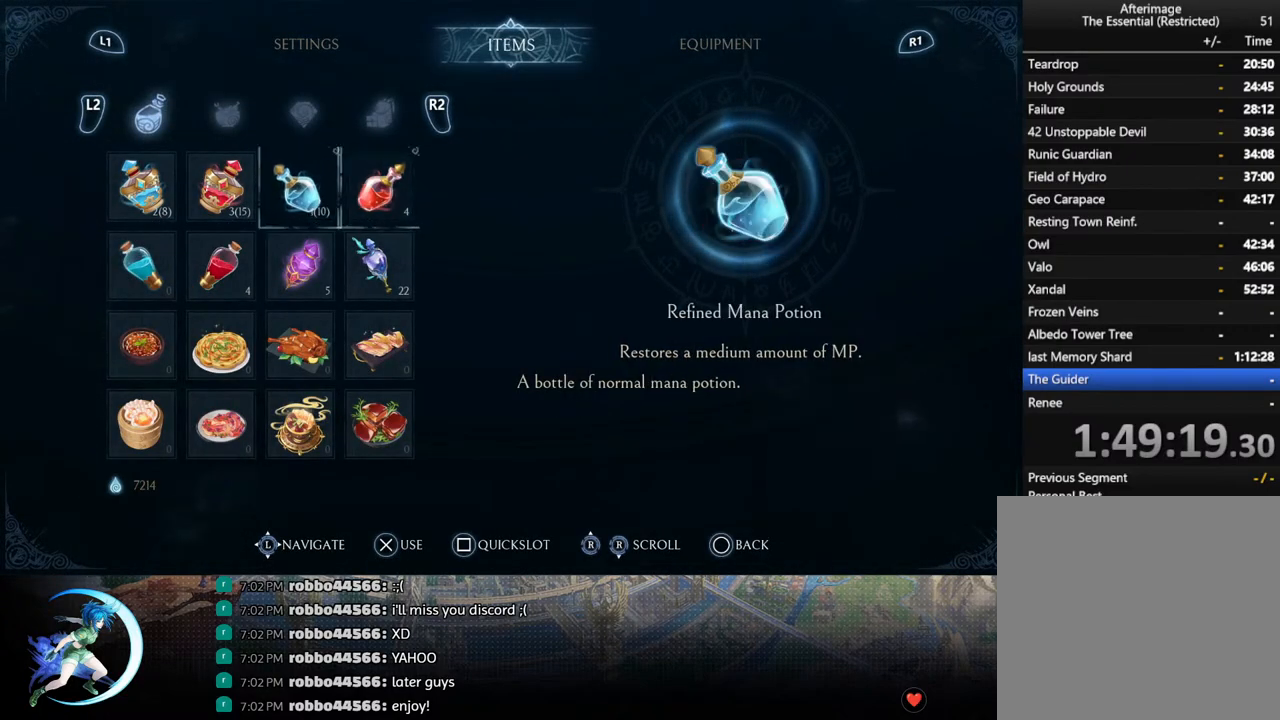
{"buttons": [], "left_stick": "center", "right_stick": "center", "events": [[17, "DPAD_LEFT", "up"], [100, "DPAD_LEFT", "down"], [183, "DPAD_LEFT", "up"], [333, "CROSS", "down"], [433, "CROSS", "up"]]}
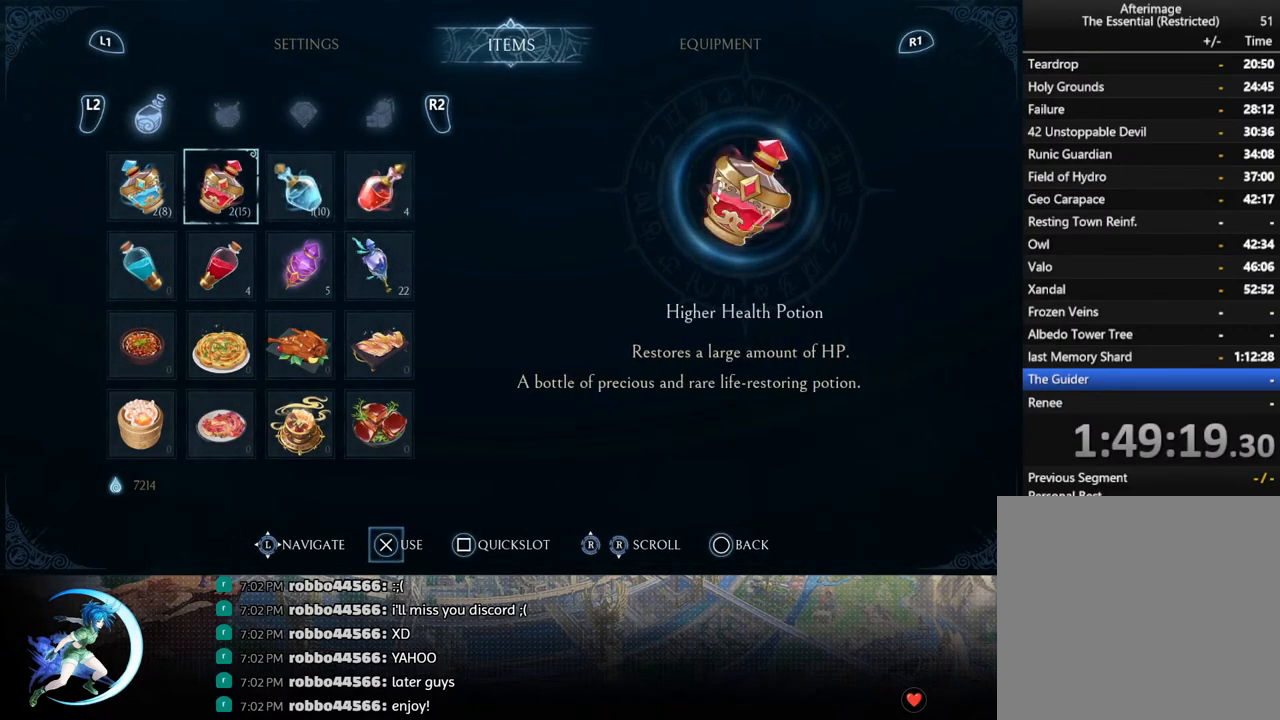
{"buttons": ["R1", "DPAD_RIGHT"], "left_stick": "center", "right_stick": "center", "events": [[33, "CIRCLE", "down"], [133, "CIRCLE", "up"], [450, "DPAD_RIGHT", "down"], [500, "R1", "down"]]}
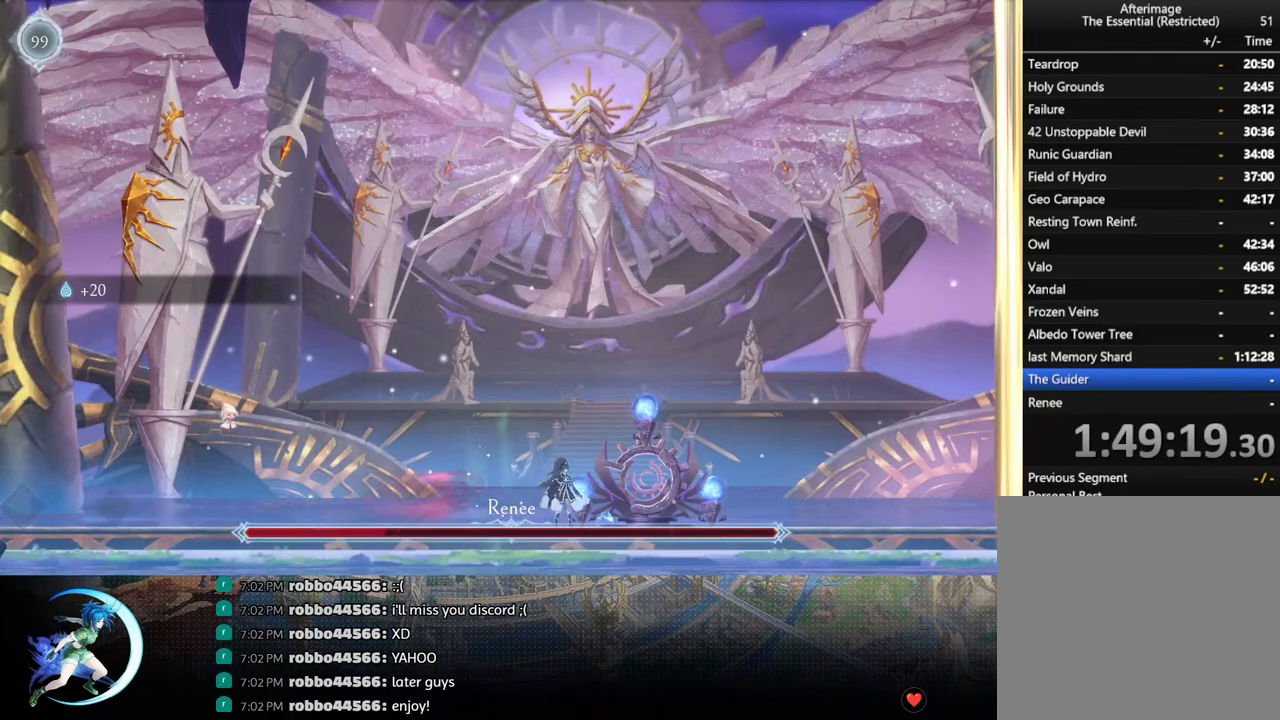
{"buttons": ["DPAD_LEFT"], "left_stick": "center", "right_stick": "center", "events": [[167, "R1", "up"], [367, "CROSS", "down"], [367, "DPAD_DOWN", "down"], [367, "DPAD_RIGHT", "up"], [383, "DPAD_DOWN", "up"], [383, "DPAD_LEFT", "down"], [467, "CROSS", "up"]]}
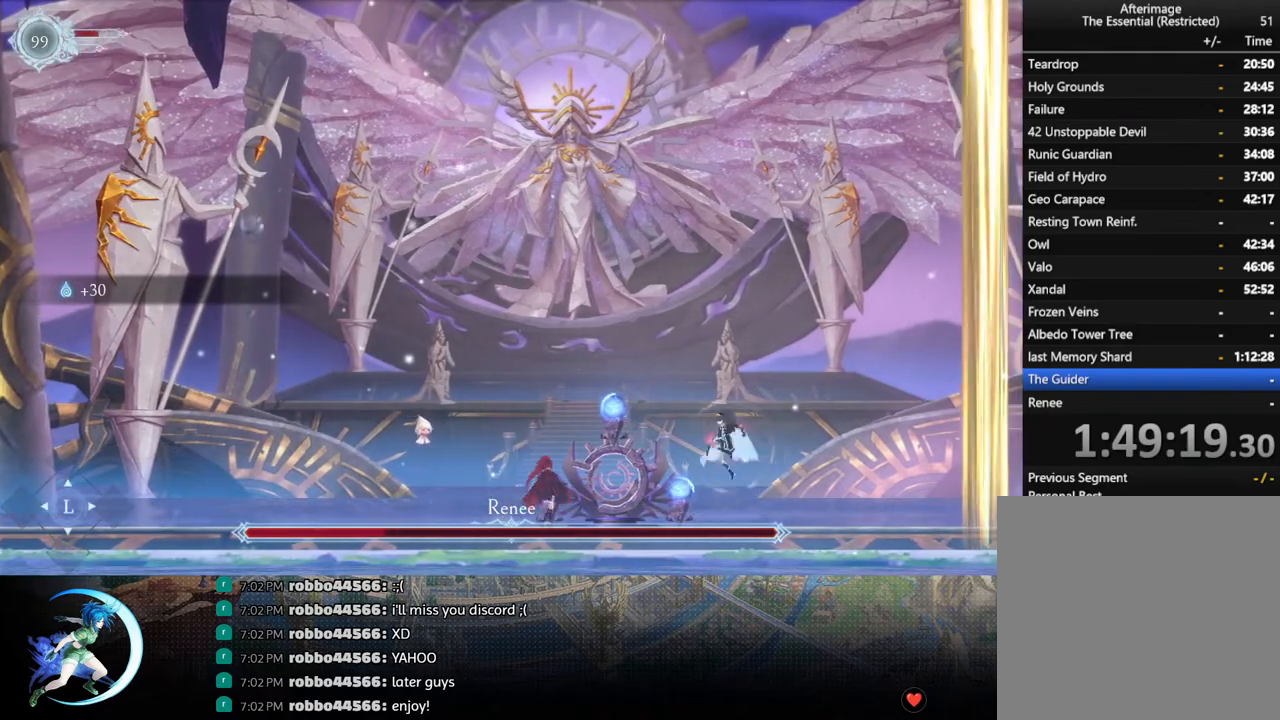
{"buttons": ["R1", "DPAD_LEFT"], "left_stick": "center", "right_stick": "center", "events": [[17, "SQUARE", "down"], [133, "SQUARE", "up"], [233, "DPAD_LEFT", "up"], [300, "DPAD_LEFT", "down"], [367, "R1", "down"]]}
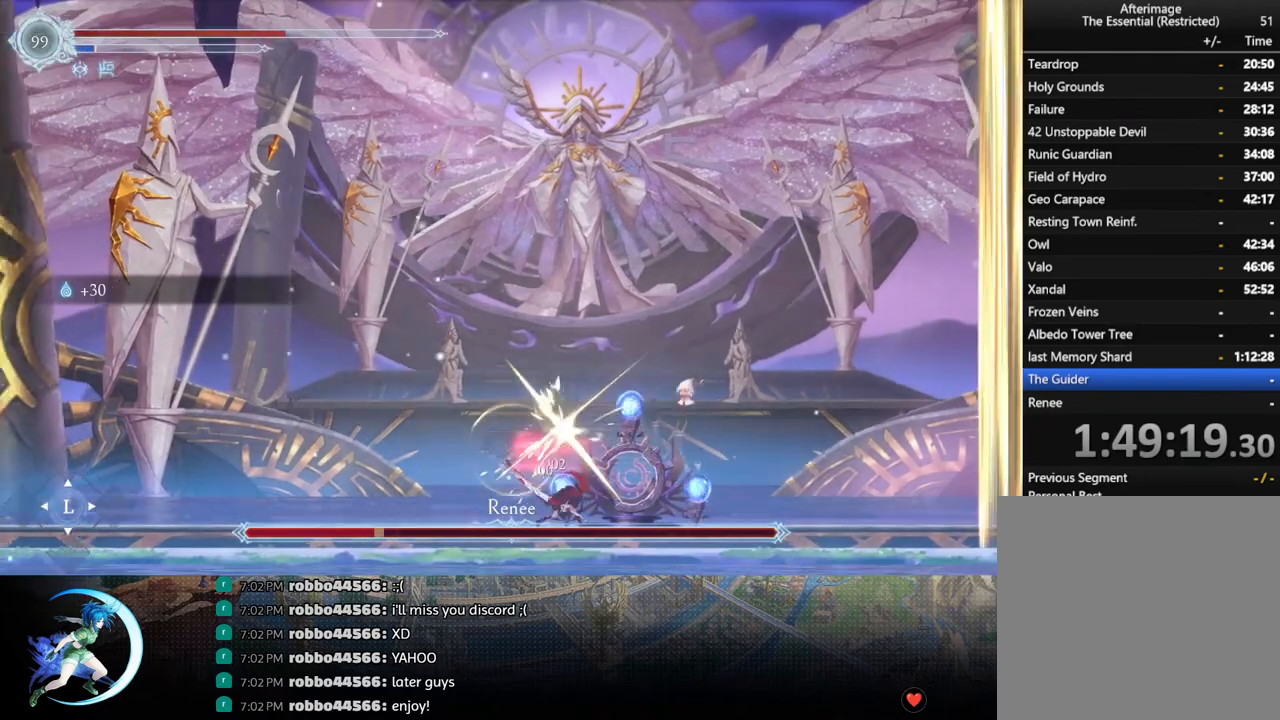
{"buttons": ["CROSS", "DPAD_RIGHT"], "left_stick": "center", "right_stick": "center", "events": [[50, "R1", "up"], [400, "DPAD_LEFT", "up"], [433, "DPAD_RIGHT", "down"], [467, "CROSS", "down"]]}
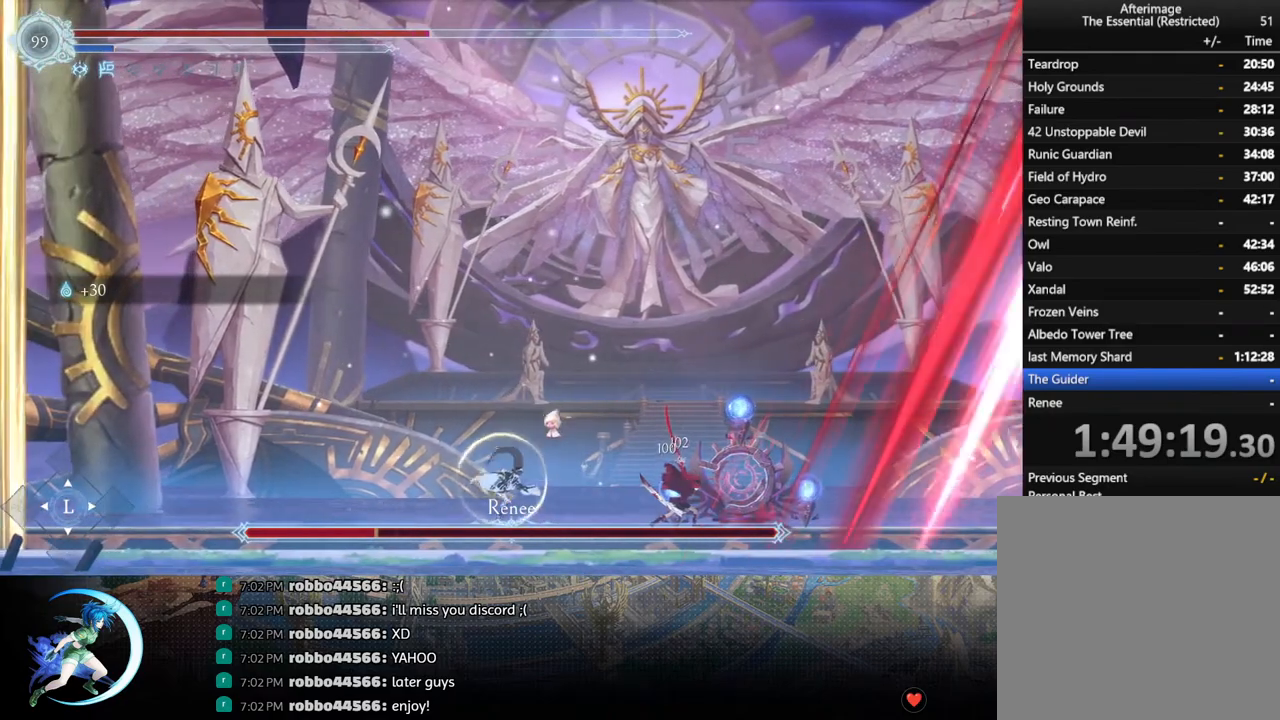
{"buttons": [], "left_stick": "center", "right_stick": "center", "events": [[33, "CROSS", "up"], [83, "SQUARE", "down"], [183, "SQUARE", "up"], [200, "DPAD_RIGHT", "up"]]}
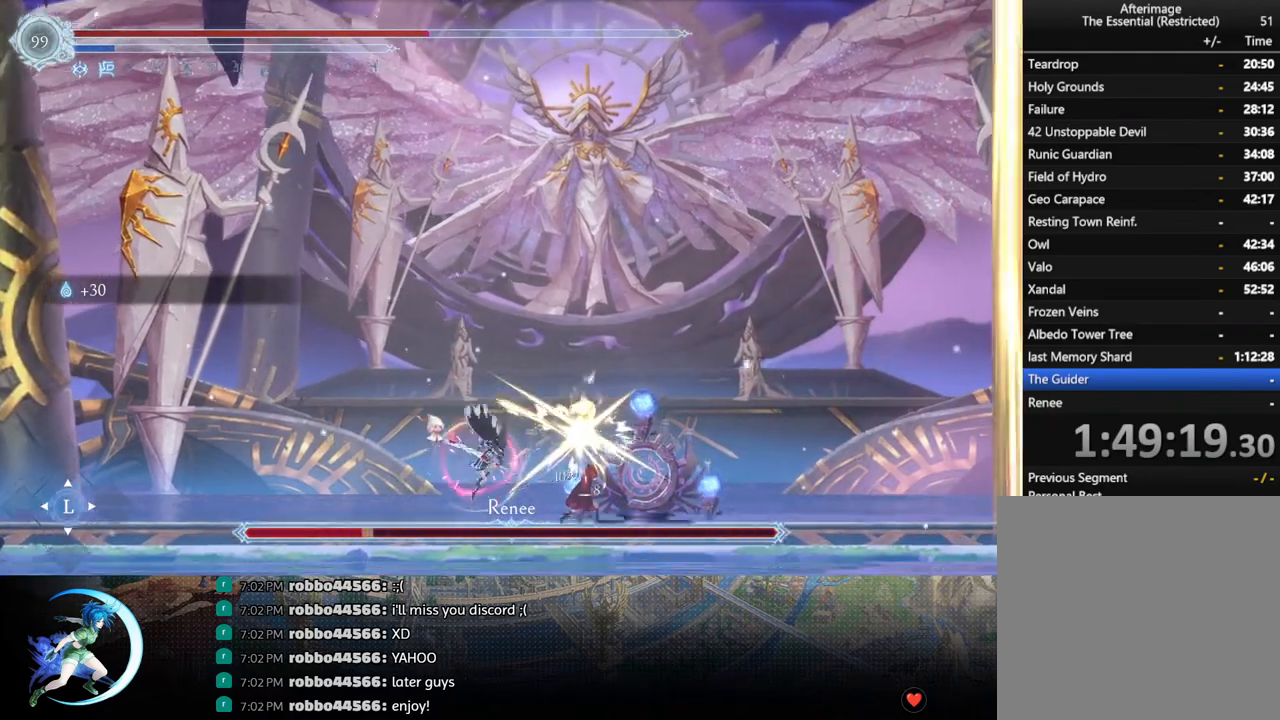
{"buttons": [], "left_stick": "center", "right_stick": "center", "events": [[17, "DPAD_DOWN", "down"], [67, "DPAD_RIGHT", "down"], [100, "DPAD_DOWN", "up"], [150, "SQUARE", "down"], [200, "DPAD_RIGHT", "up"], [283, "SQUARE", "up"]]}
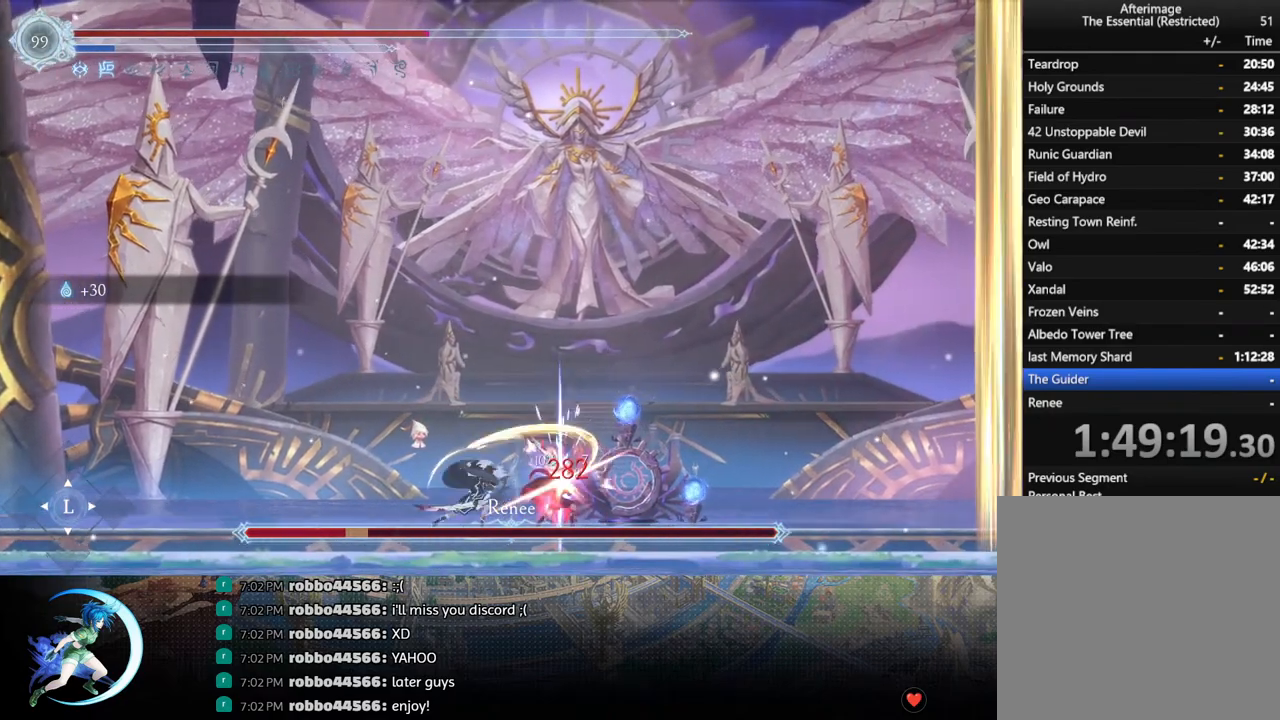
{"buttons": ["DPAD_RIGHT"], "left_stick": "center", "right_stick": "center", "events": [[133, "DPAD_RIGHT", "down"], [167, "R1", "down"], [417, "R1", "up"]]}
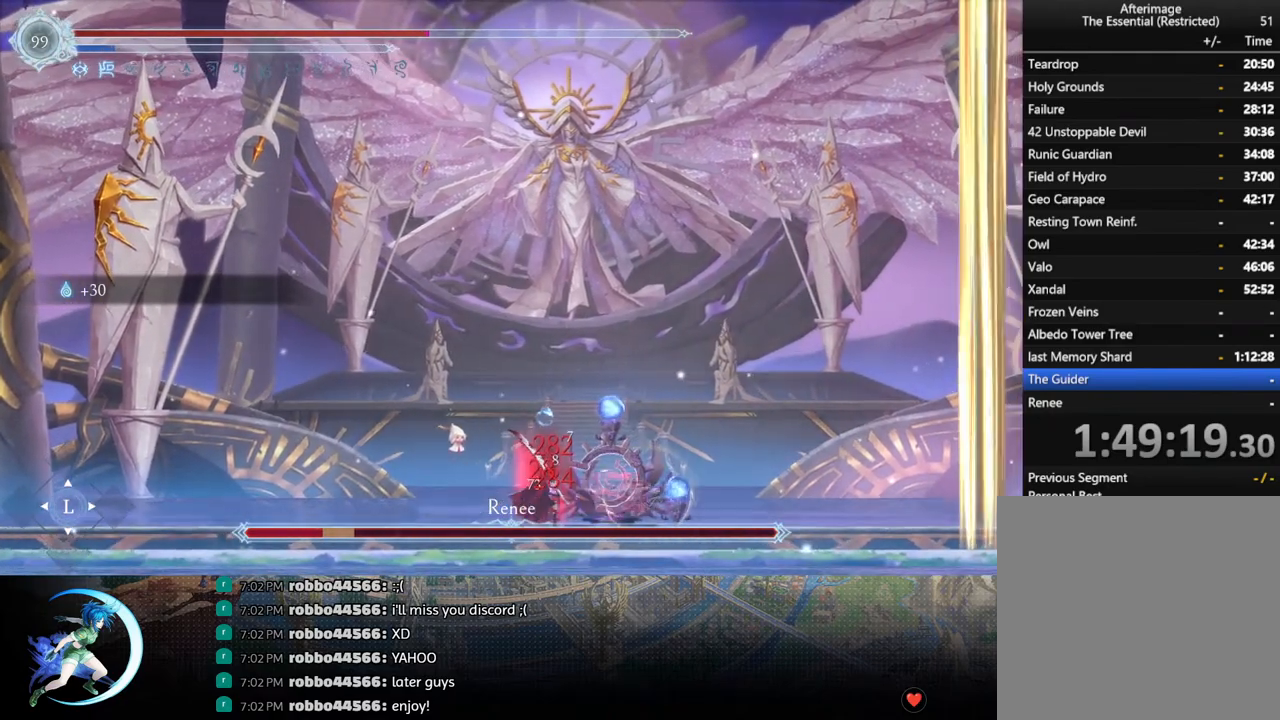
{"buttons": ["DPAD_LEFT"], "left_stick": "center", "right_stick": "center", "events": [[100, "DPAD_RIGHT", "up"], [317, "DPAD_LEFT", "down"], [367, "CROSS", "down"], [450, "CROSS", "up"]]}